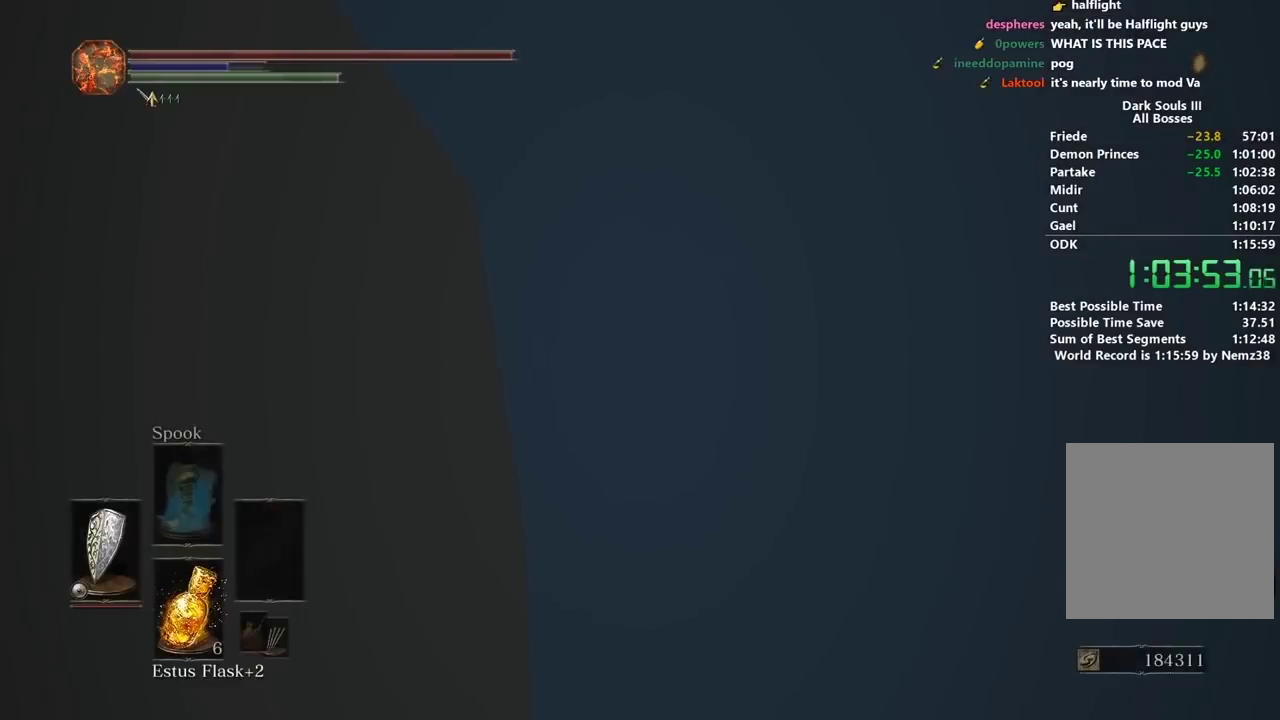
Gameplay with a controller (Xbox layout); each line is a JSON object with the inputs held at the frame after it. "button_events" lists button changes between this image and that frame as [ms after this image, input, new state], when the widget could be followed in between (sticks are given only as held states). Not read: START.
{"buttons": ["B"], "left_stick": "up", "right_stick": "center", "button_events": [[67, "B", "down"], [134, "B", "up"], [201, "B", "down"], [267, "B", "up"], [334, "B", "down"]]}
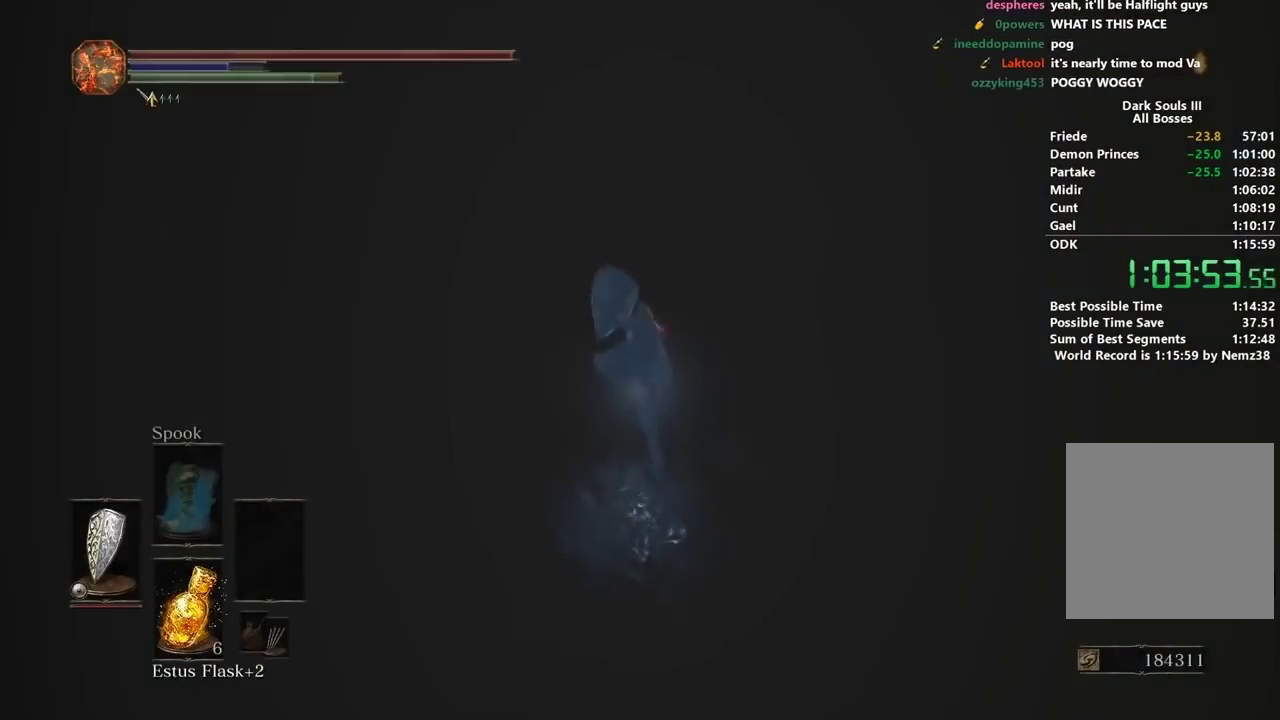
{"buttons": ["B", "DPAD_RIGHT"], "left_stick": "up", "right_stick": "up", "button_events": [[434, "DPAD_RIGHT", "down"]]}
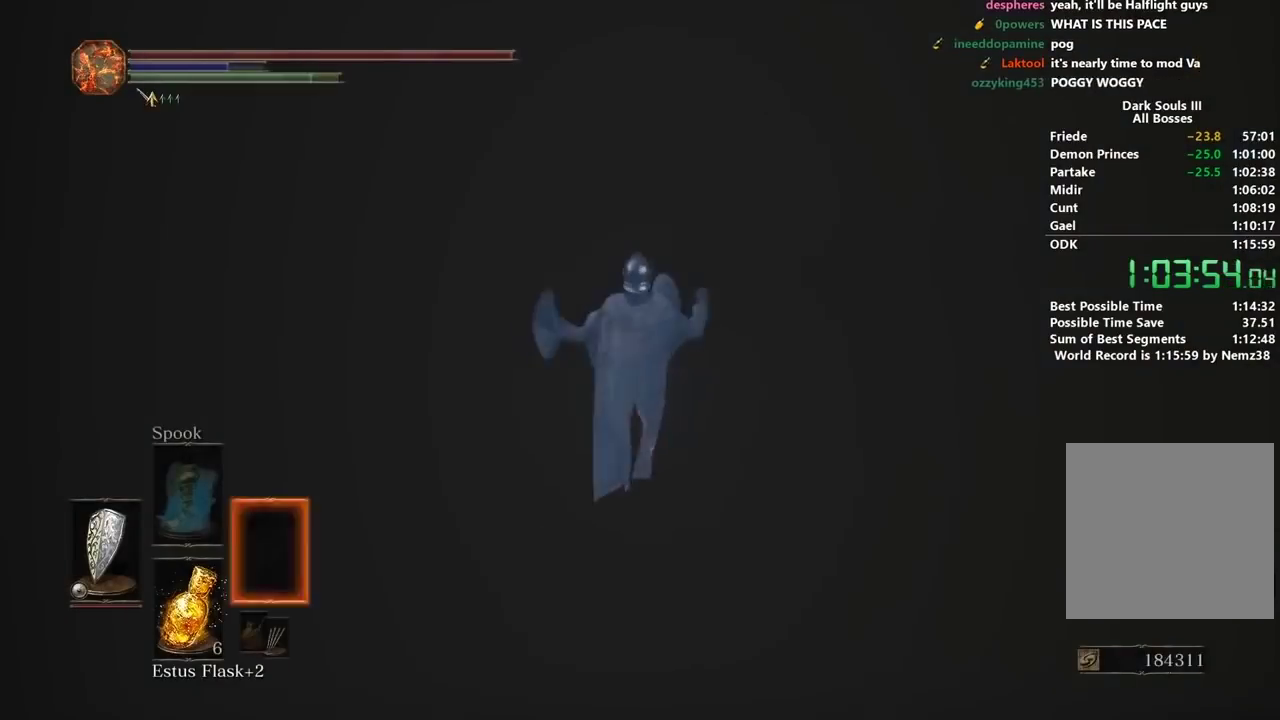
{"buttons": ["B"], "left_stick": "up", "right_stick": "center"}
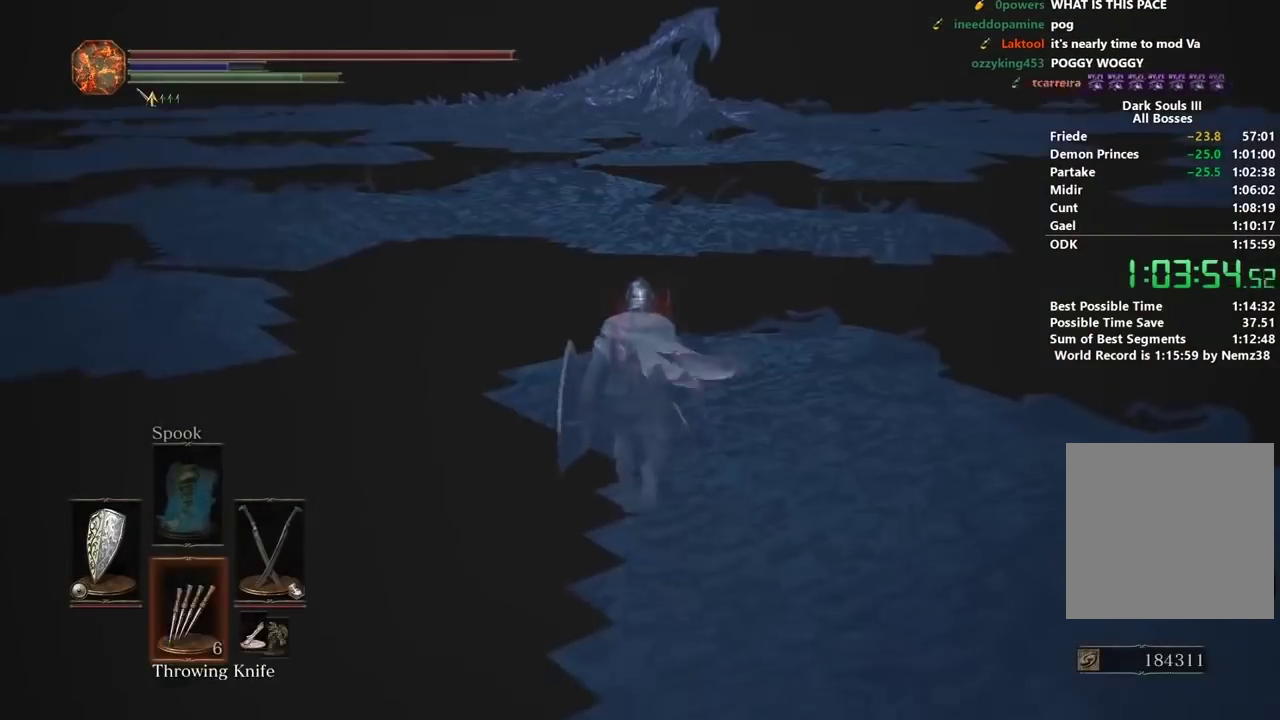
{"buttons": ["B"], "left_stick": "up", "right_stick": "center"}
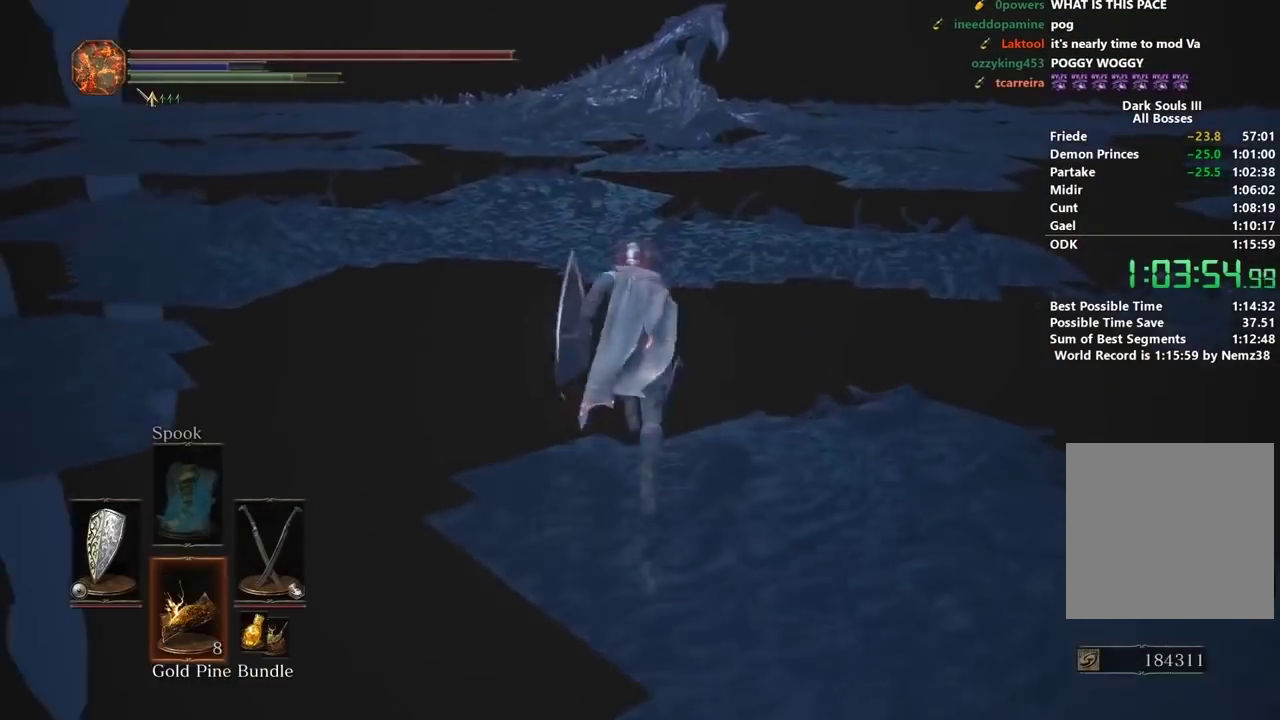
{"buttons": ["B"], "left_stick": "up", "right_stick": "center", "button_events": [[34, "Y", "down"], [134, "Y", "up"]]}
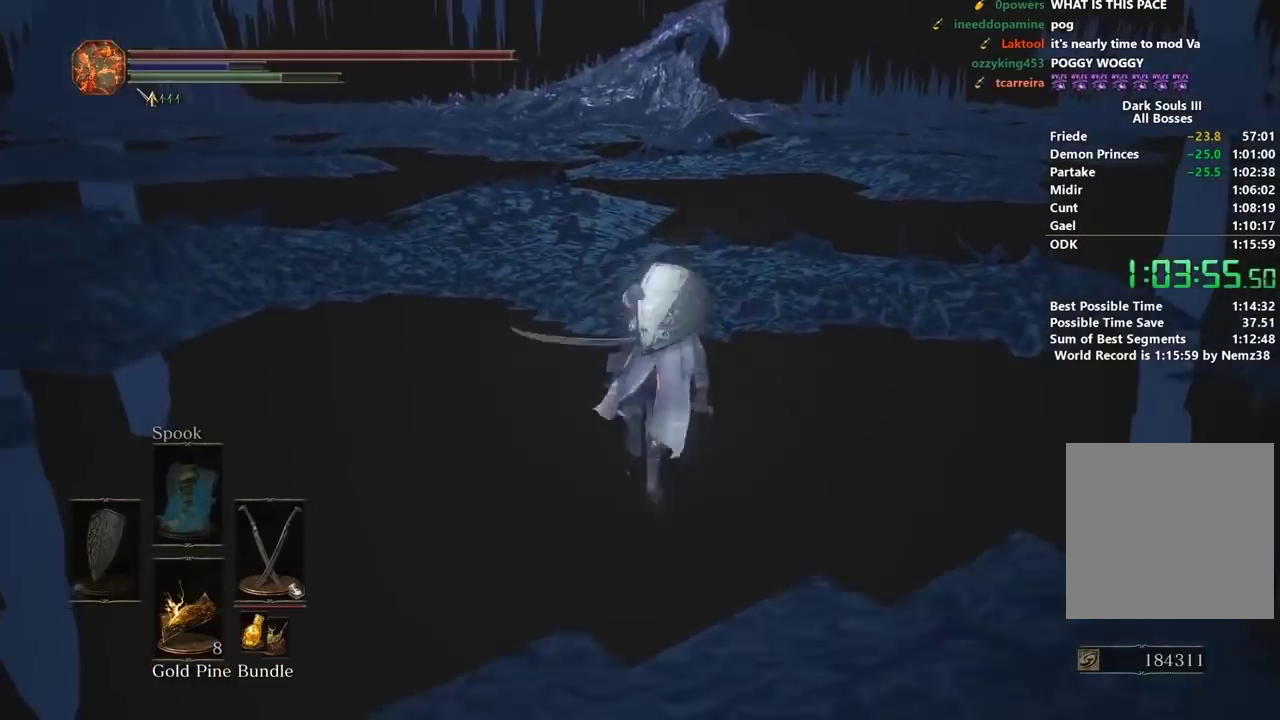
{"buttons": ["B"], "left_stick": "up", "right_stick": "center", "button_events": []}
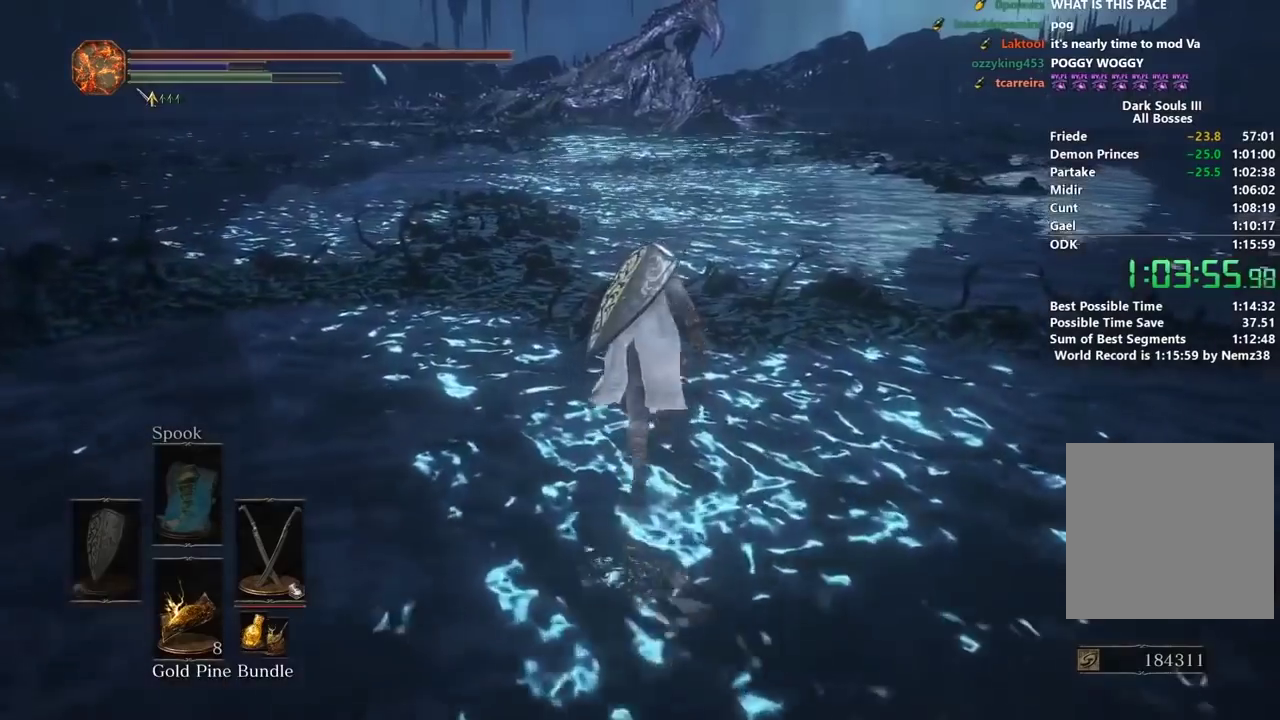
{"buttons": ["B"], "left_stick": "up", "right_stick": "center", "button_events": []}
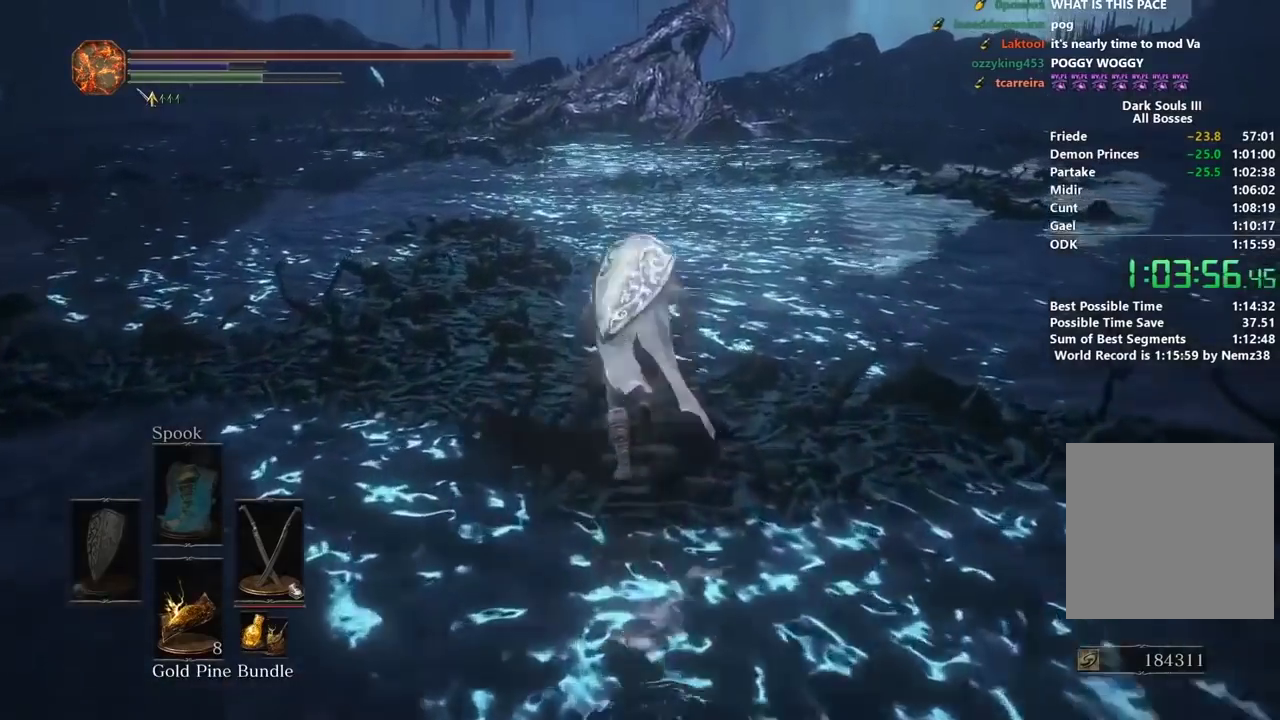
{"buttons": ["L1"], "left_stick": "up-right", "right_stick": "center", "button_events": [[200, "B", "up"], [467, "L1", "down"]]}
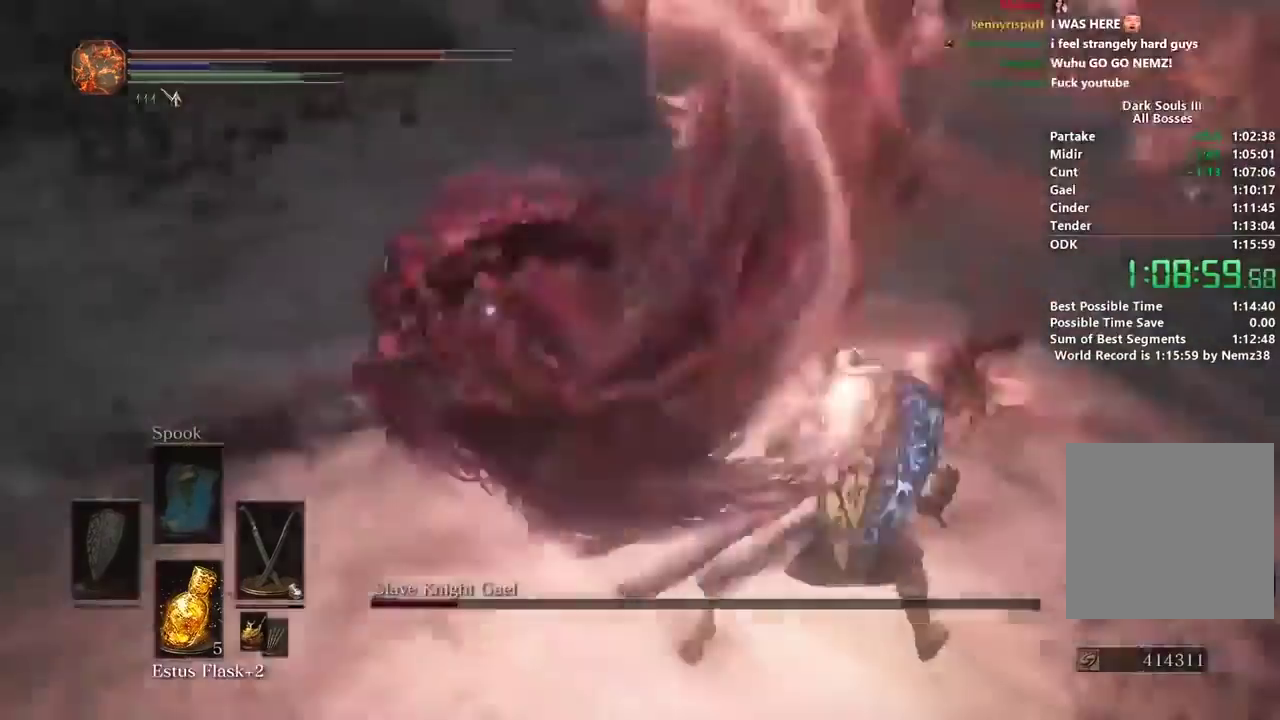
{"buttons": ["B"], "left_stick": "up-right", "right_stick": "center", "button_events": [[67, "L1", "up"], [468, "B", "down"]]}
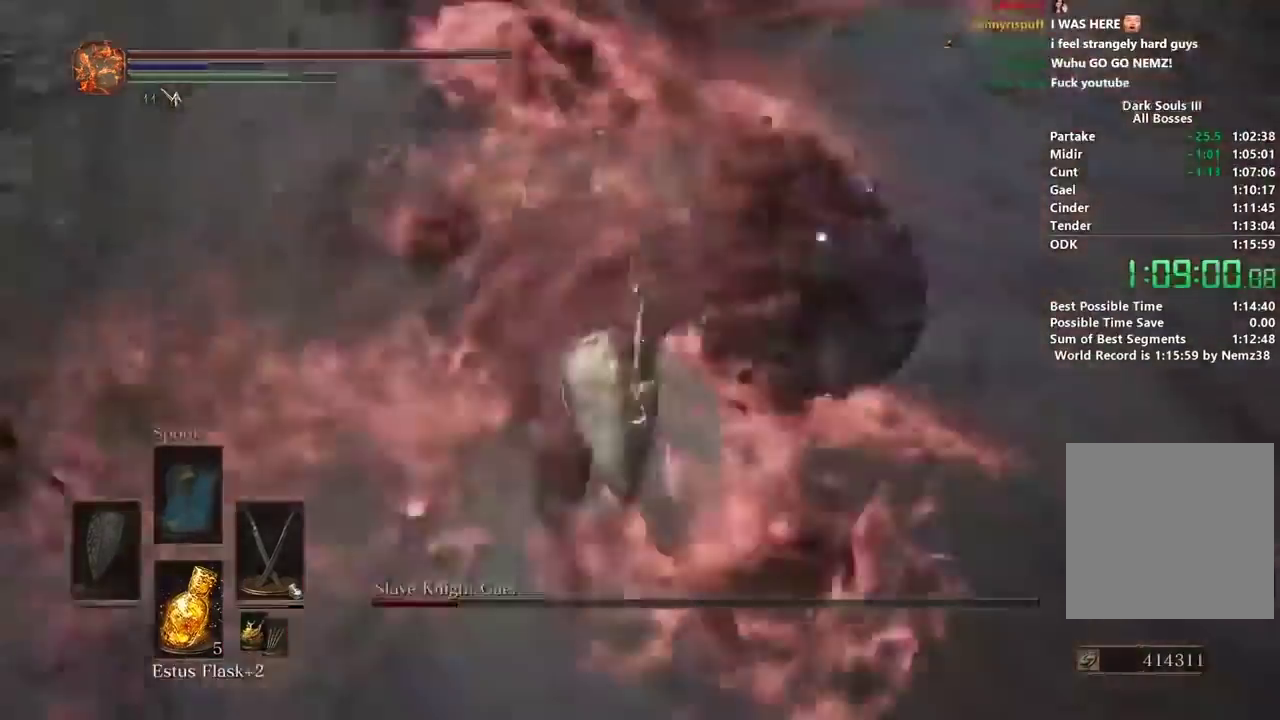
{"buttons": ["B"], "left_stick": "up-right", "right_stick": "center", "button_events": []}
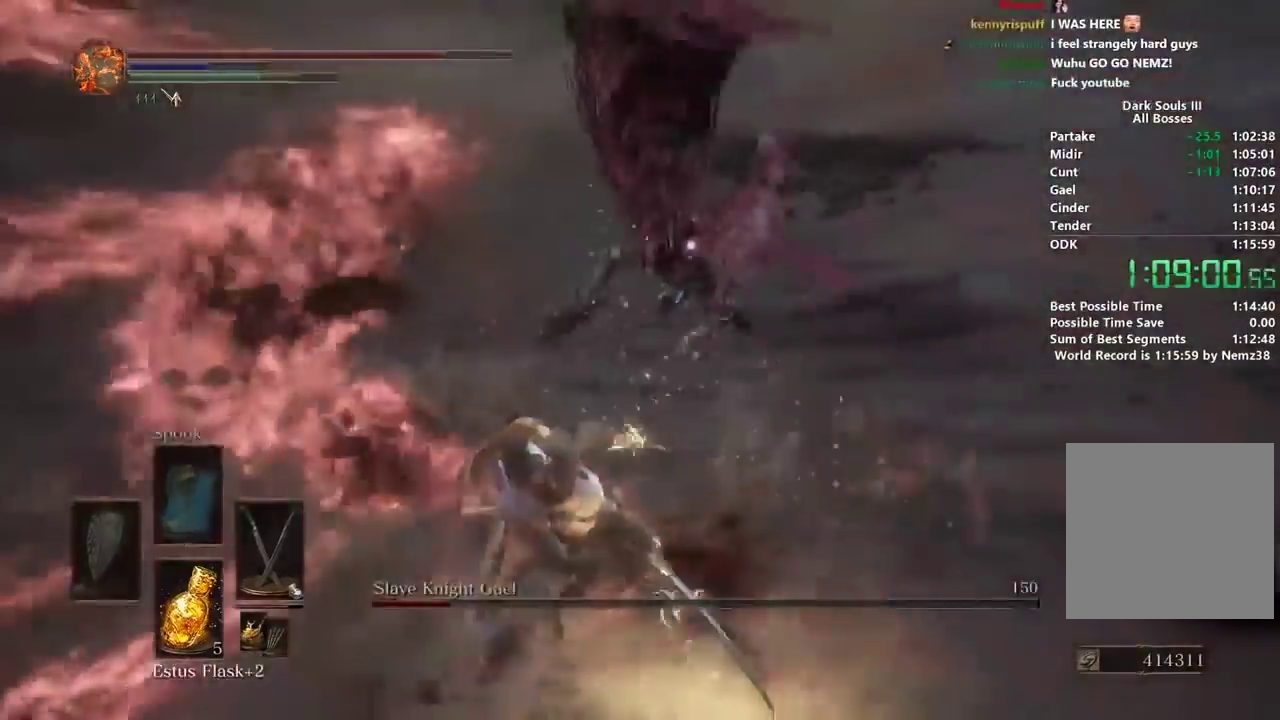
{"buttons": ["B"], "left_stick": "up-right", "right_stick": "center", "button_events": []}
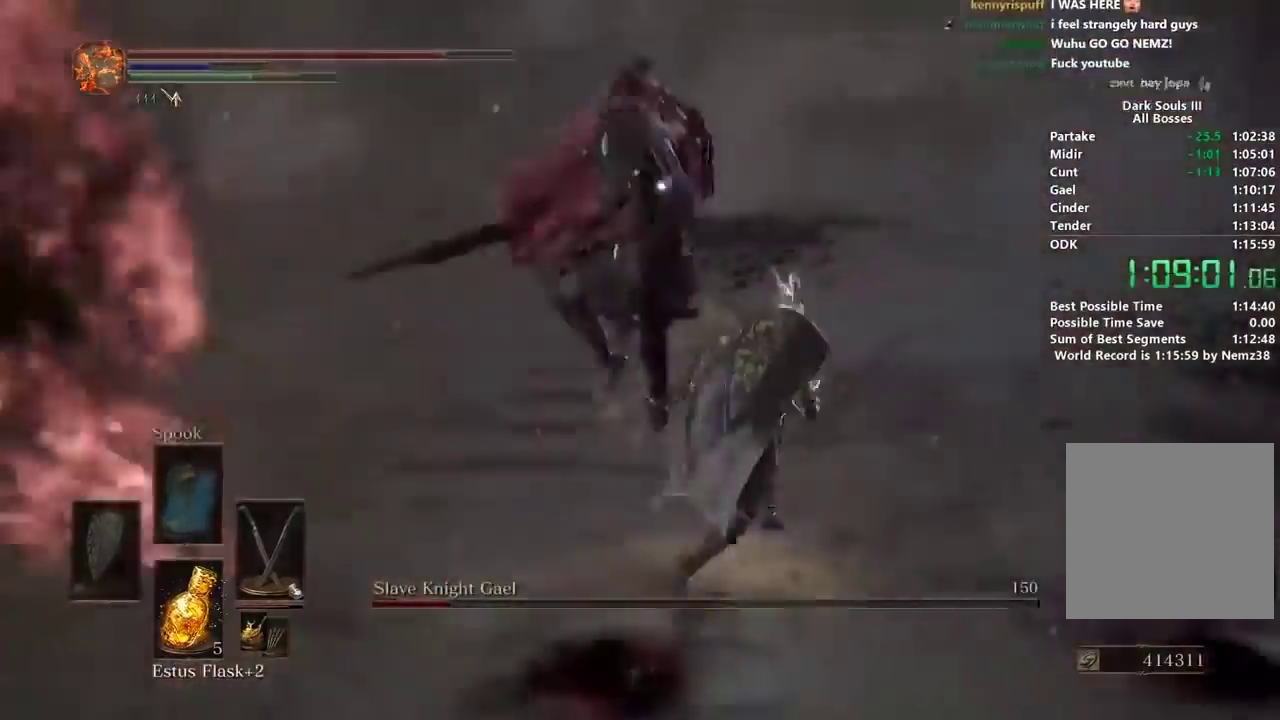
{"buttons": [], "left_stick": "up-right", "right_stick": "center", "button_events": [[67, "B", "up"]]}
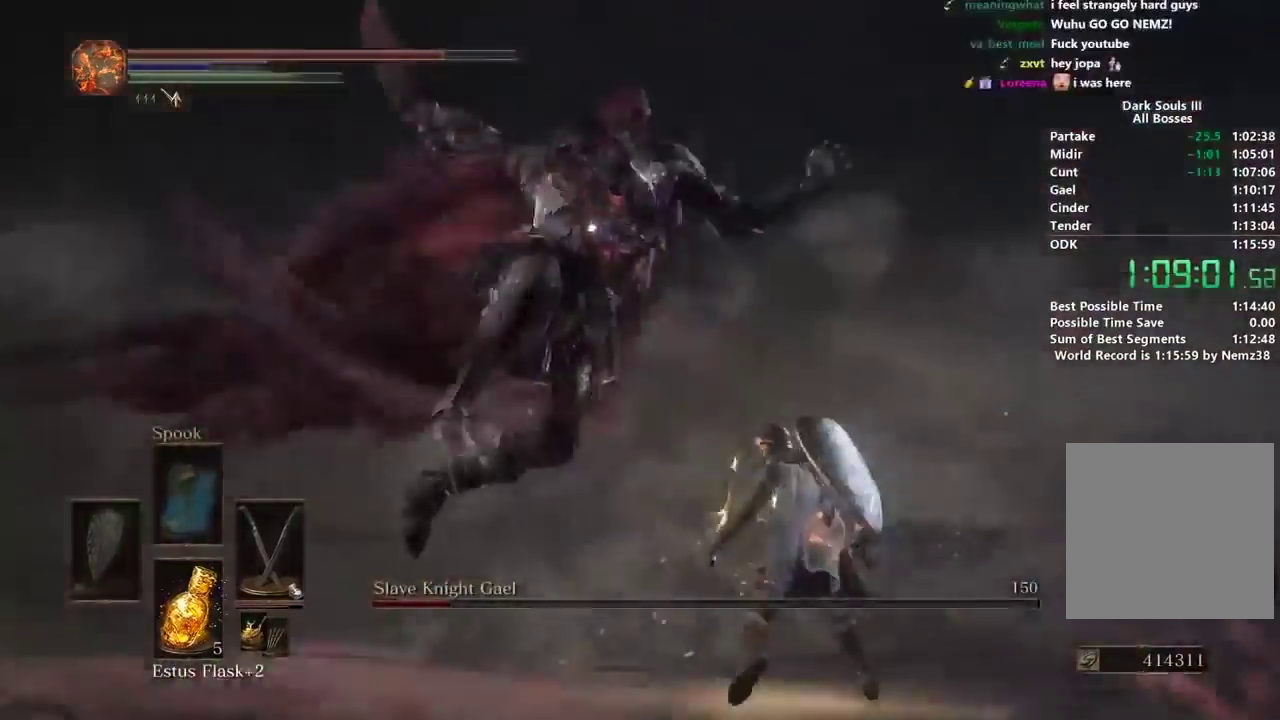
{"buttons": ["L1"], "left_stick": "up", "right_stick": "center", "button_events": [[267, "L1", "down"], [368, "L1", "up"], [434, "L1", "down"]]}
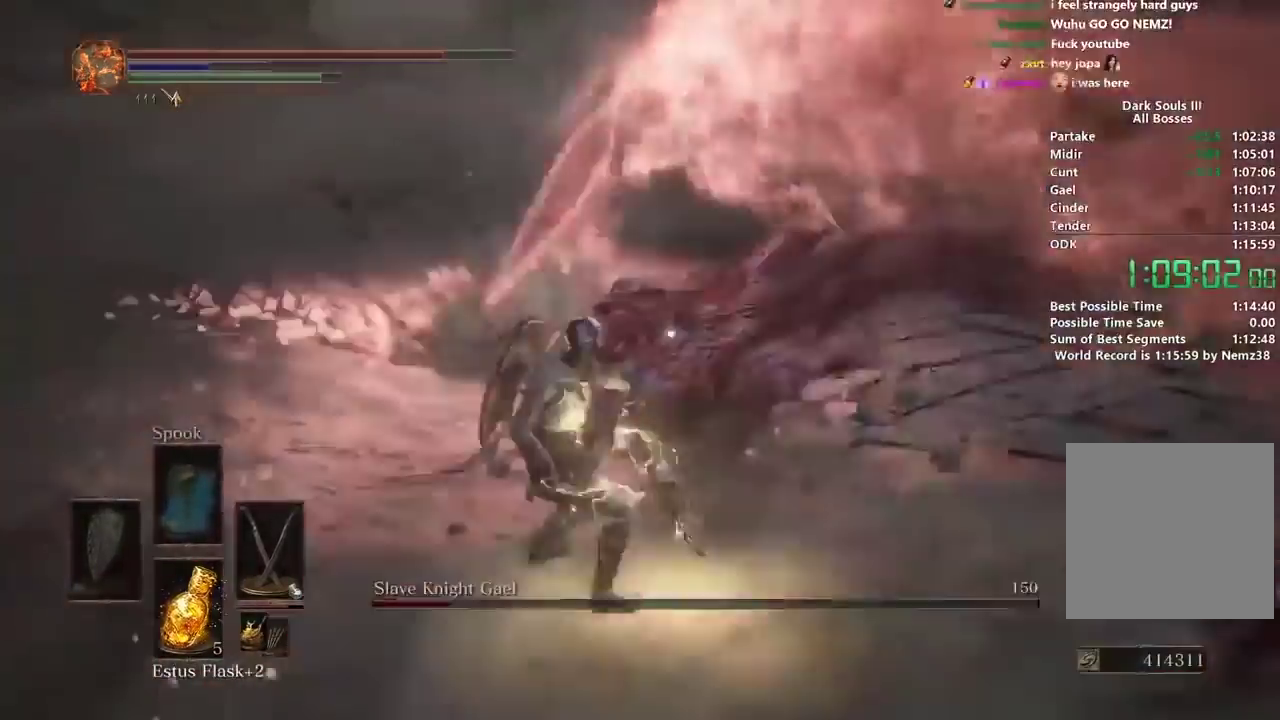
{"buttons": ["L1"], "left_stick": "up", "right_stick": "center", "button_events": [[67, "L1", "up"], [200, "L1", "down"], [300, "L1", "up"], [367, "L1", "down"], [434, "L1", "up"], [500, "L1", "down"]]}
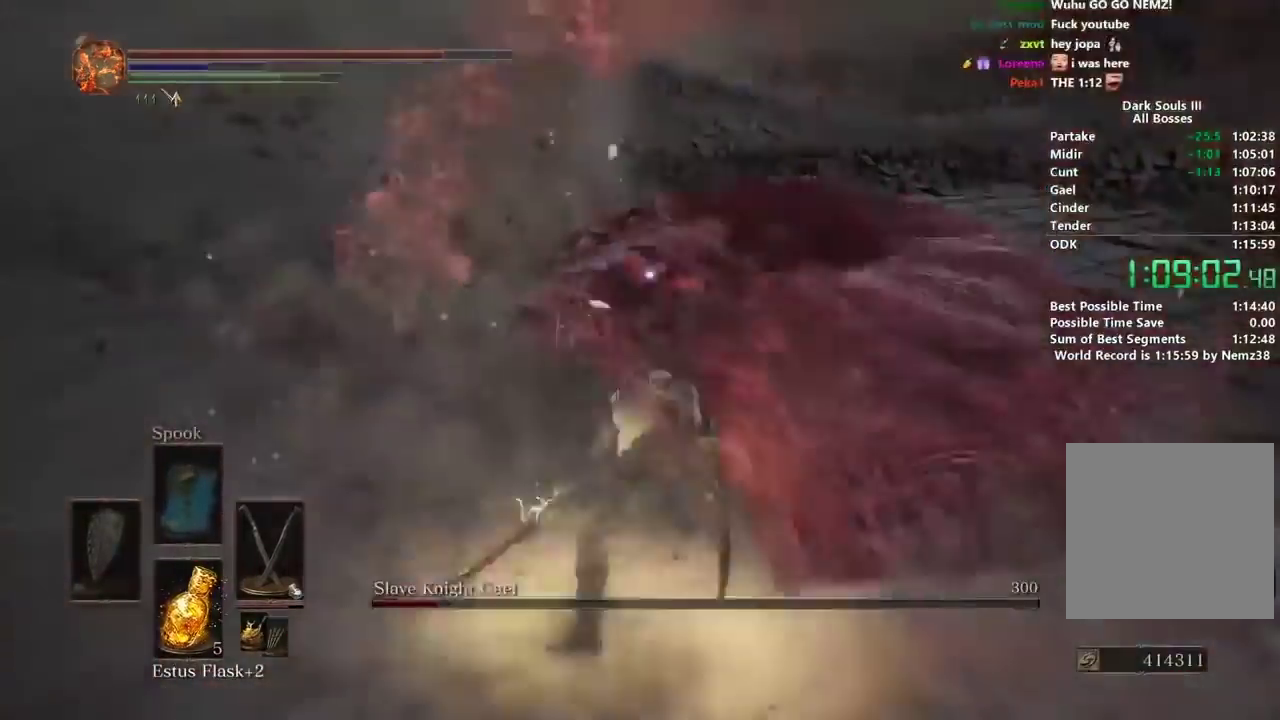
{"buttons": ["L1"], "left_stick": "up", "right_stick": "center", "button_events": [[134, "L1", "up"], [201, "L1", "down"], [267, "L1", "up"], [334, "L1", "down"]]}
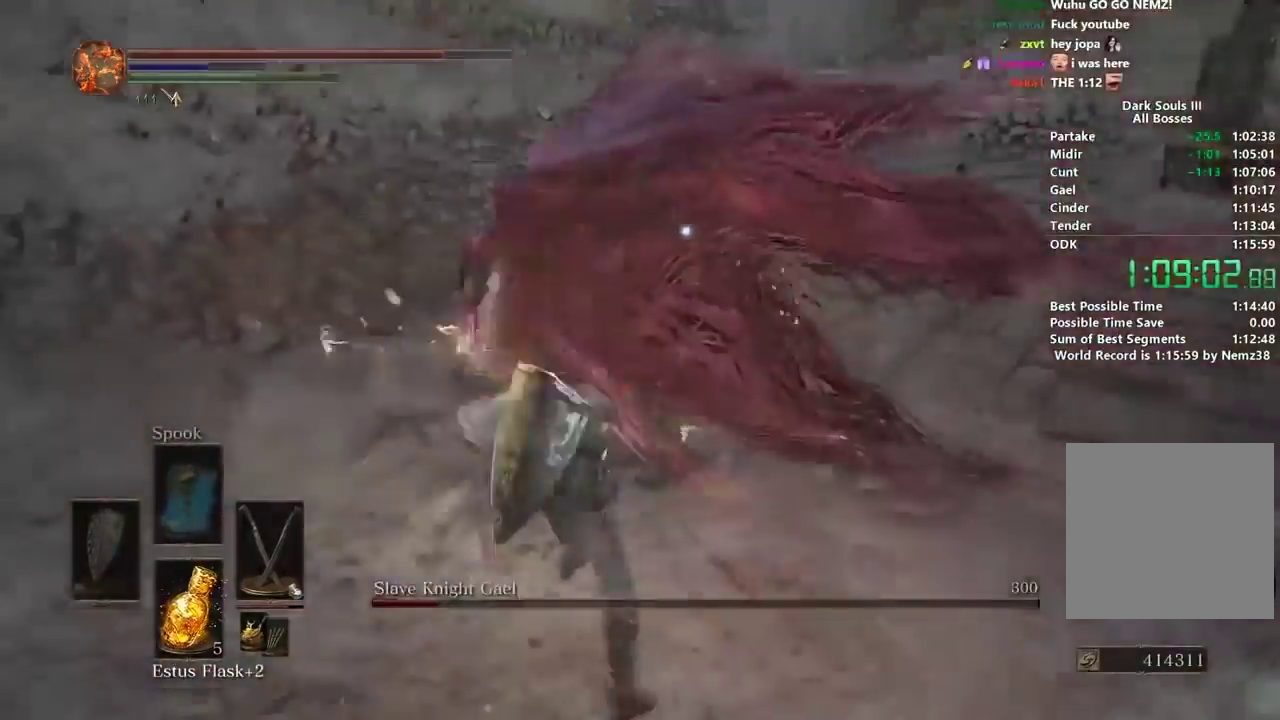
{"buttons": [], "left_stick": "up", "right_stick": "center", "button_events": [[100, "L1", "up"], [167, "L1", "down"], [267, "L1", "up"]]}
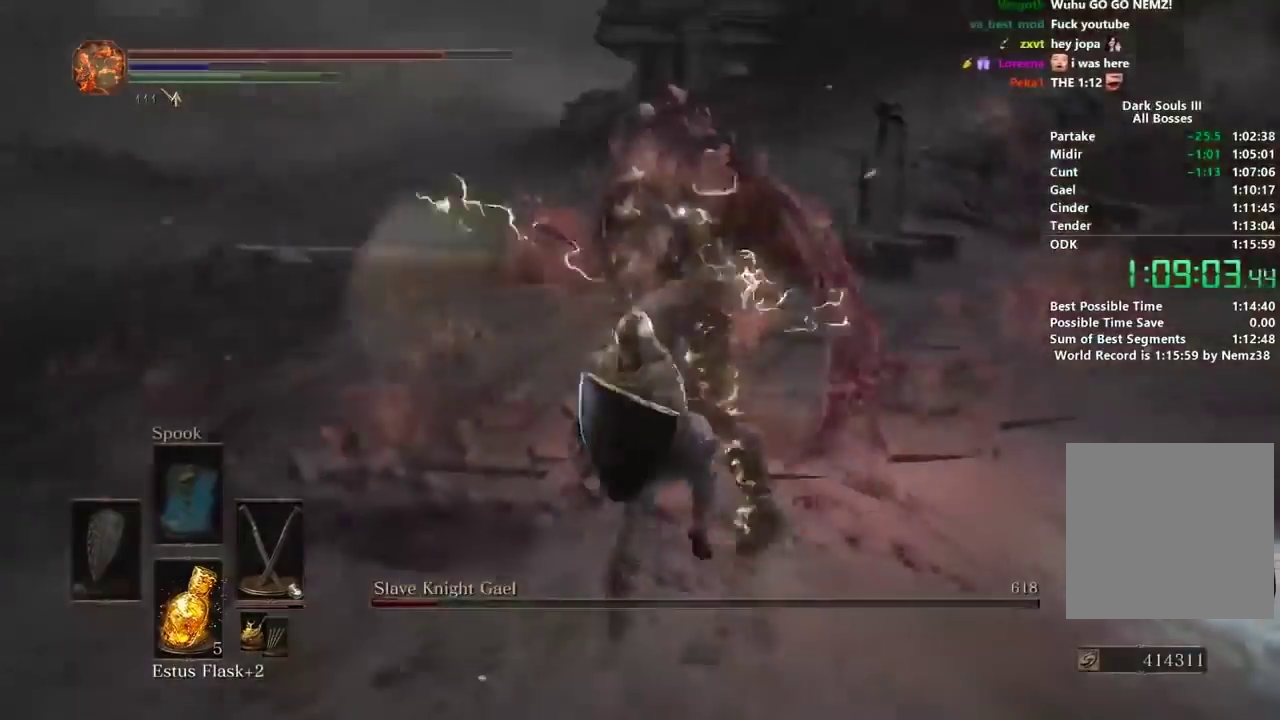
{"buttons": [], "left_stick": "up", "right_stick": "center", "button_events": [[134, "L1", "down"], [267, "L1", "up"], [334, "L1", "down"], [434, "L1", "up"]]}
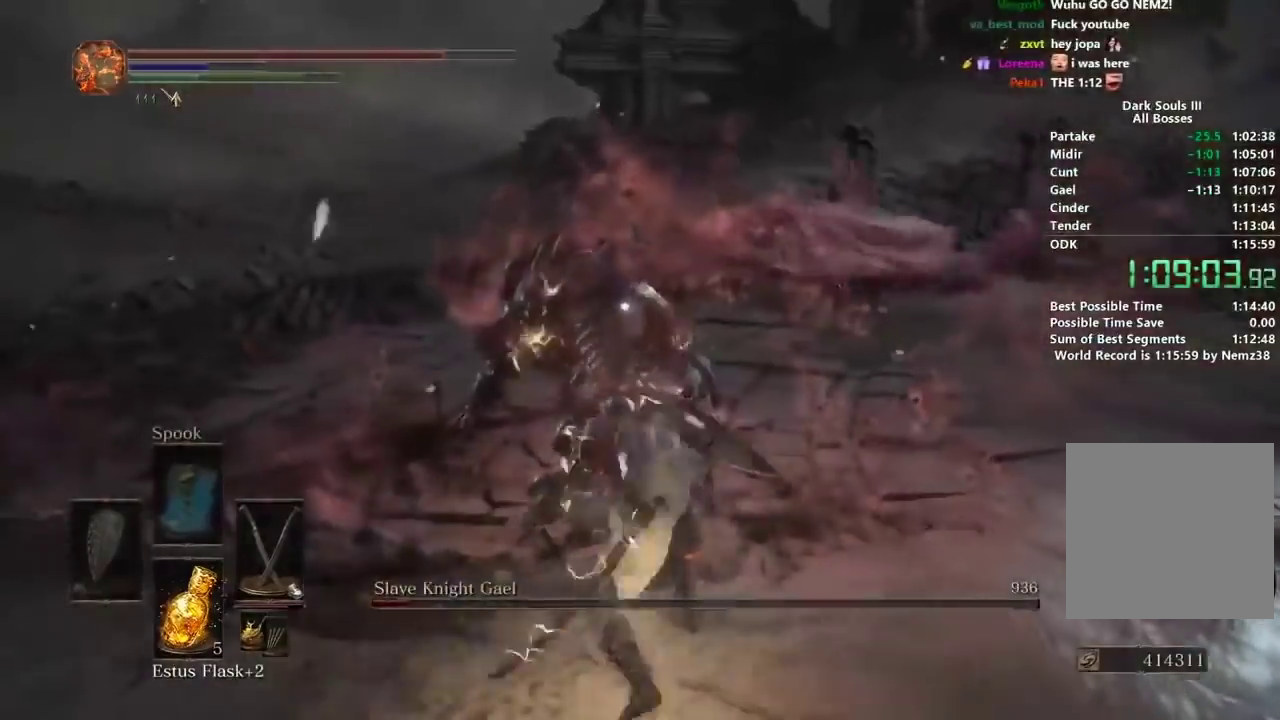
{"buttons": [], "left_stick": "up", "right_stick": "center", "button_events": []}
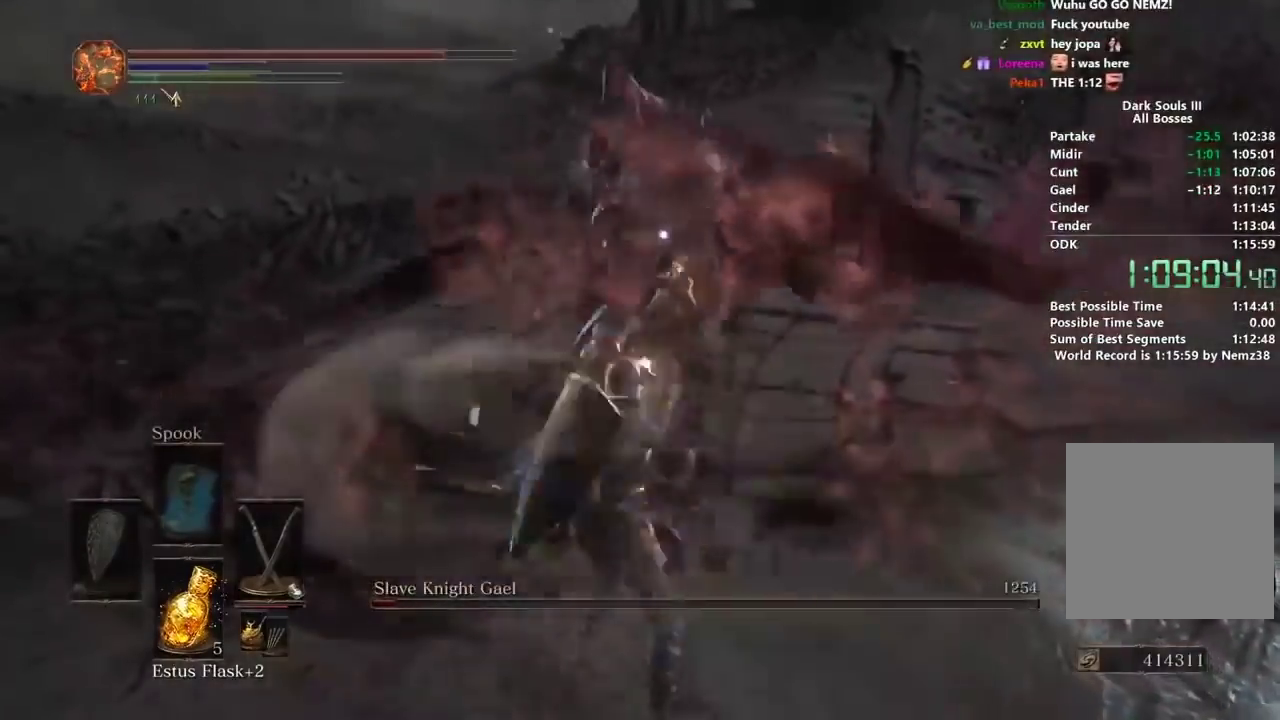
{"buttons": ["B"], "left_stick": "left", "right_stick": "center", "button_events": [[468, "B", "down"]]}
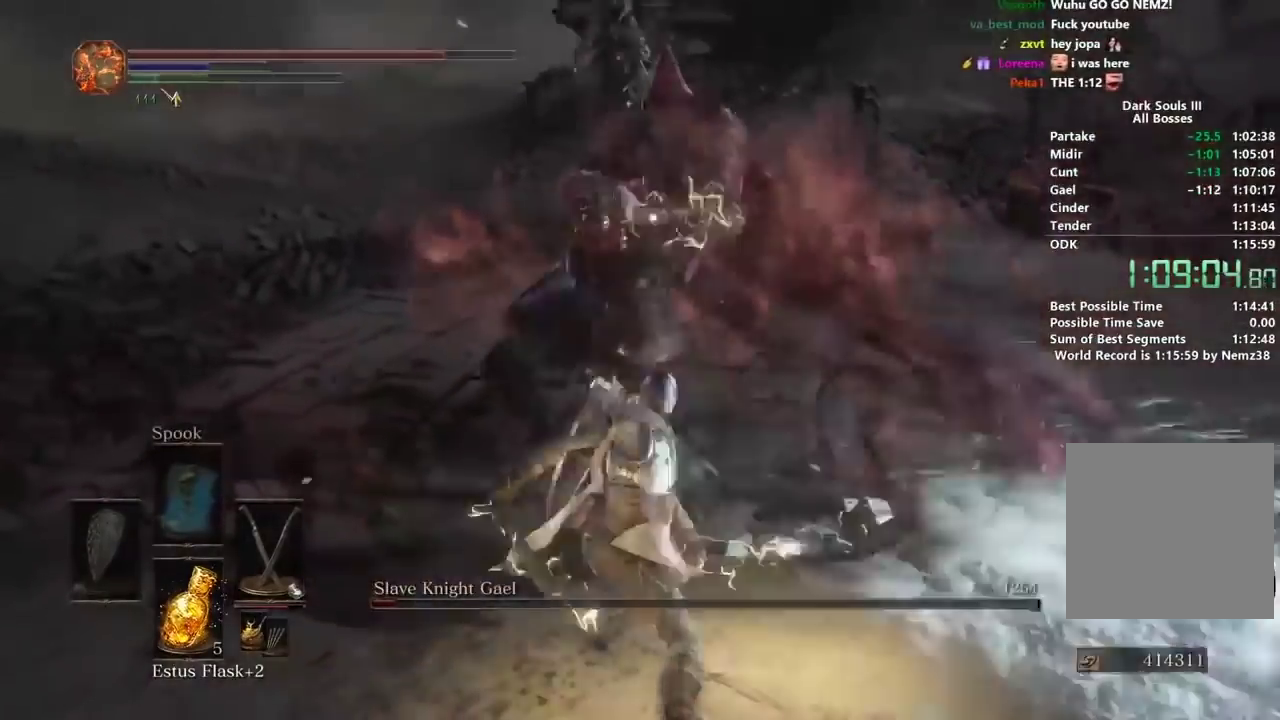
{"buttons": [], "left_stick": "up-right", "right_stick": "center", "button_events": [[133, "B", "up"]]}
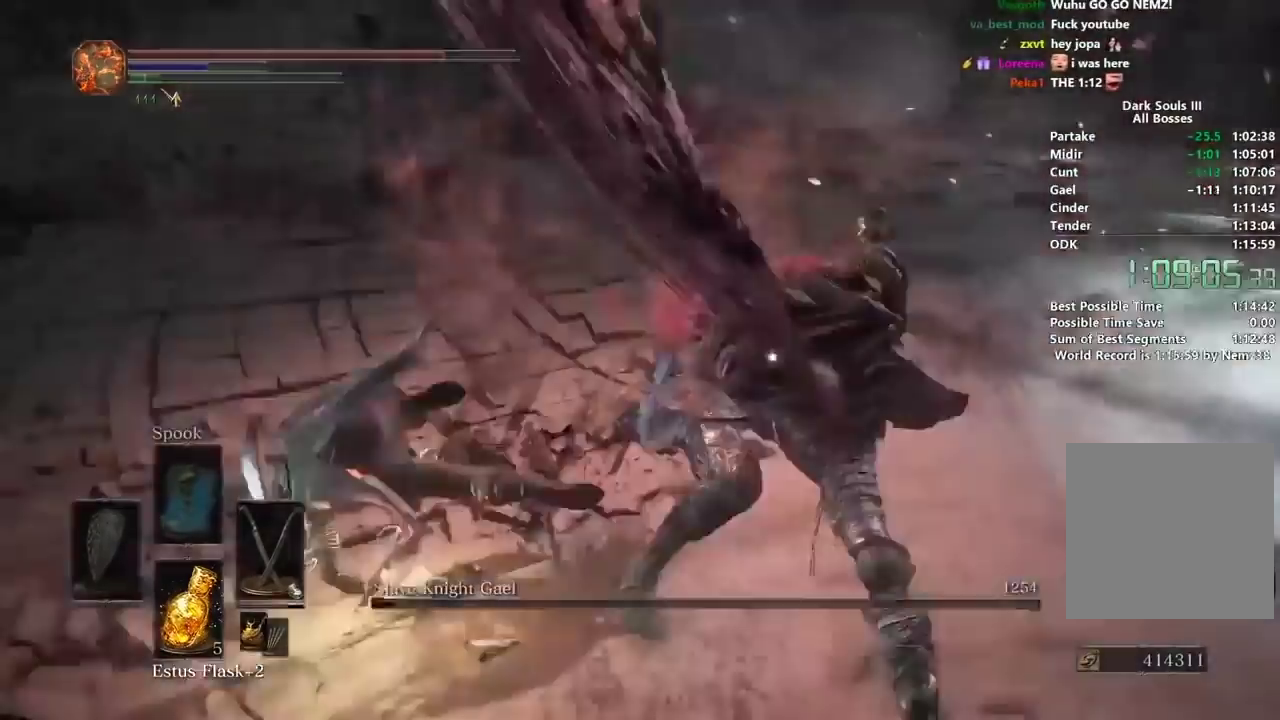
{"buttons": [], "left_stick": "up-right", "right_stick": "center", "button_events": []}
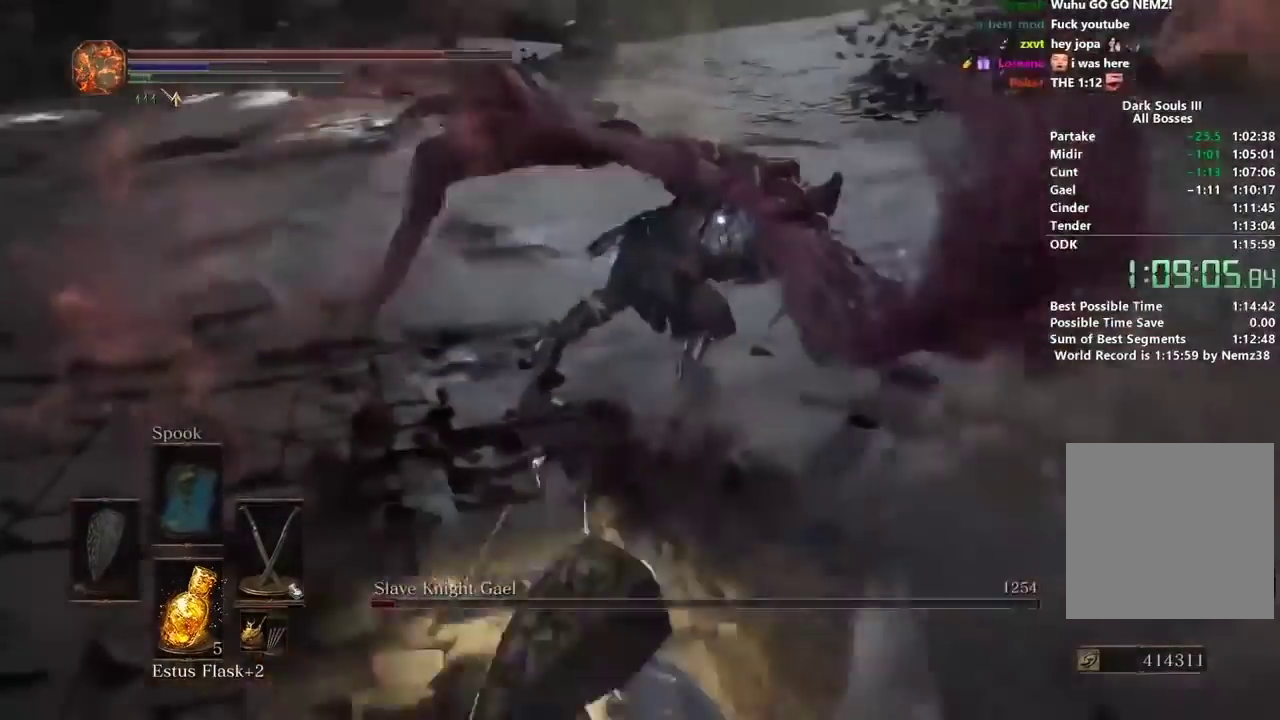
{"buttons": [], "left_stick": "down-left", "right_stick": "center", "button_events": []}
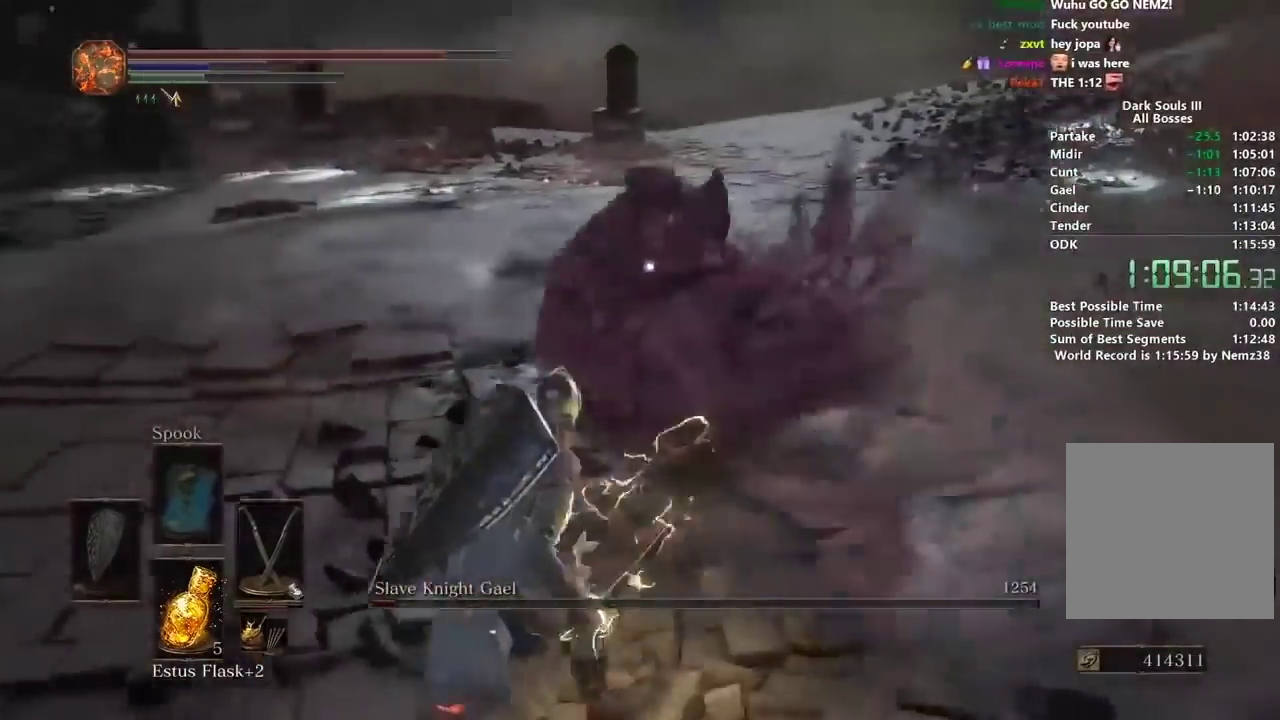
{"buttons": [], "left_stick": "up", "right_stick": "center", "button_events": []}
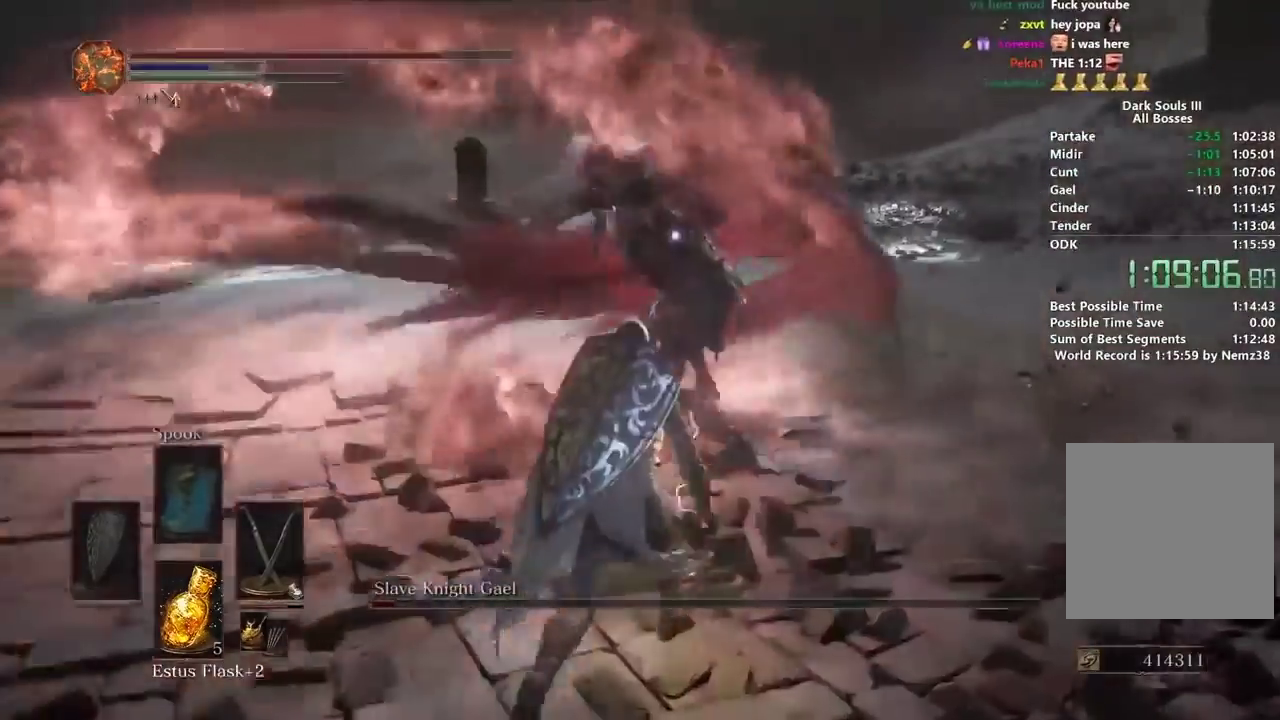
{"buttons": [], "left_stick": "up", "right_stick": "center", "button_events": [[133, "L1", "down"], [267, "L1", "up"]]}
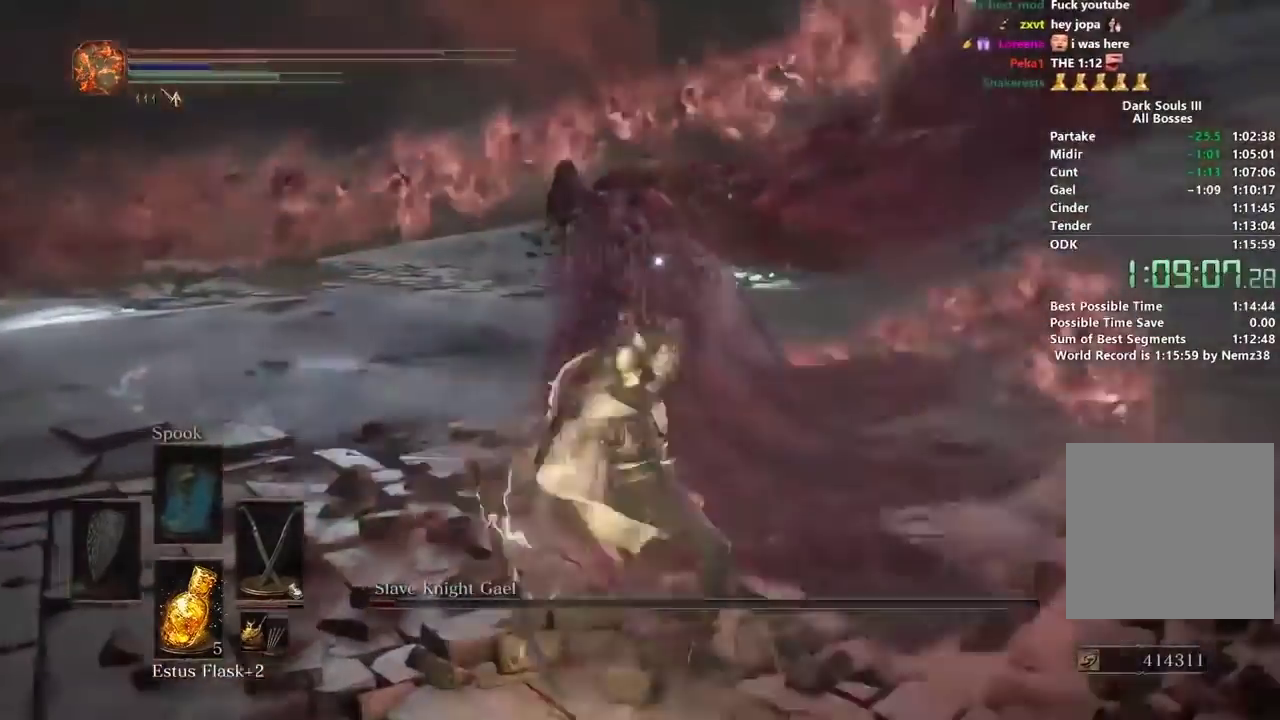
{"buttons": [], "left_stick": "up", "right_stick": "center", "button_events": [[67, "L1", "down"], [167, "L1", "up"], [234, "L1", "down"], [334, "L1", "up"], [401, "L1", "down"], [468, "L1", "up"]]}
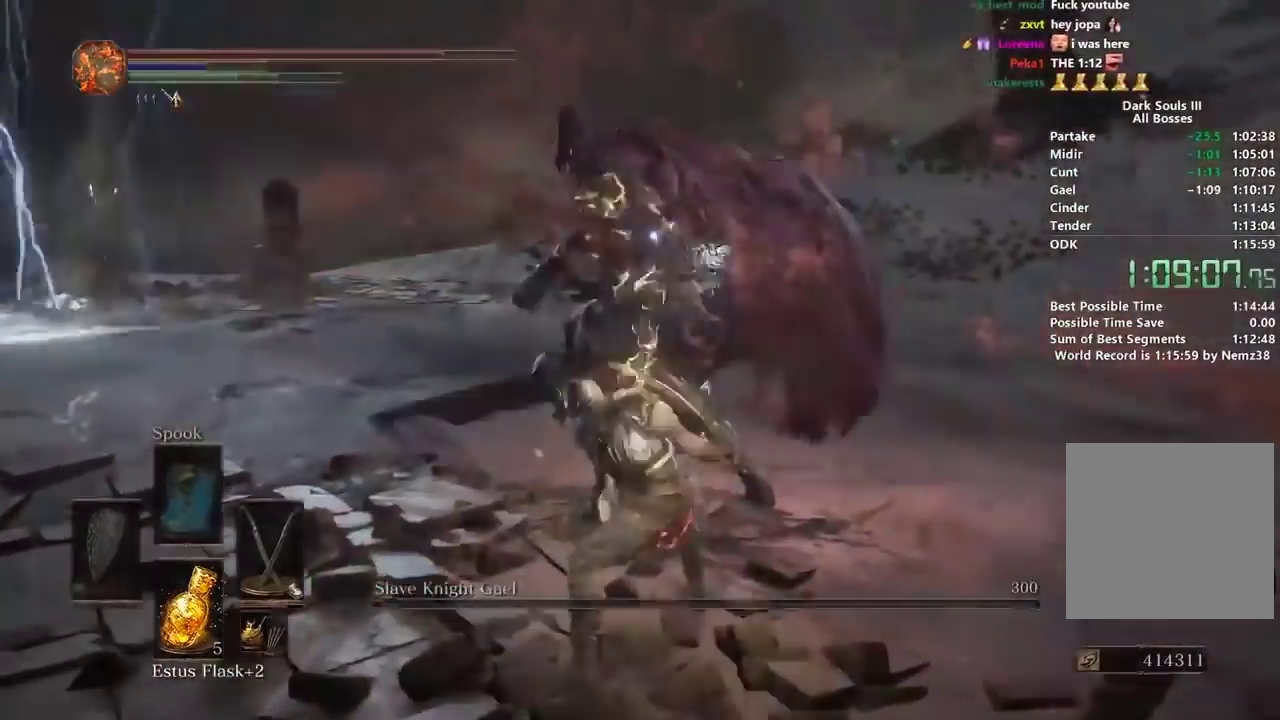
{"buttons": [], "left_stick": "up", "right_stick": "down-left", "button_events": []}